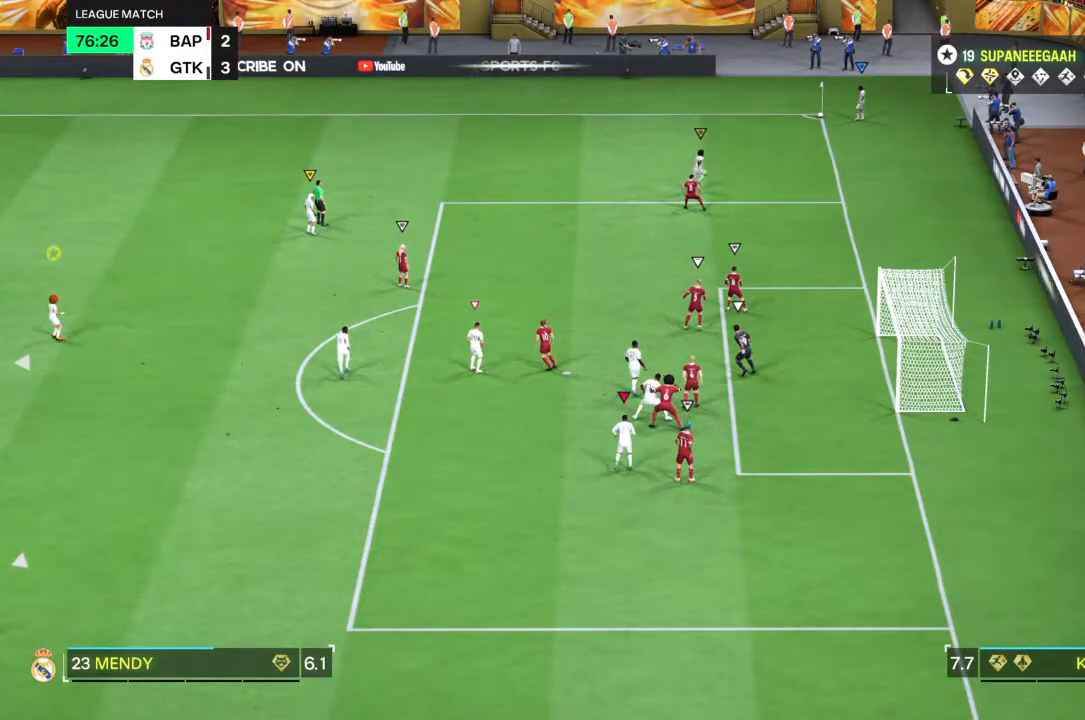
Gameplay with a controller (PlayStation layout); each line is a JSON object with the inputs held at the frame after it. "events" lists button and stick changes between this image and that frame as [ms after this image, input, new state], when the widget could be followed in between. Not read: L3 R3.
{"buttons": [], "left_stick": "up", "right_stick": "center", "events": []}
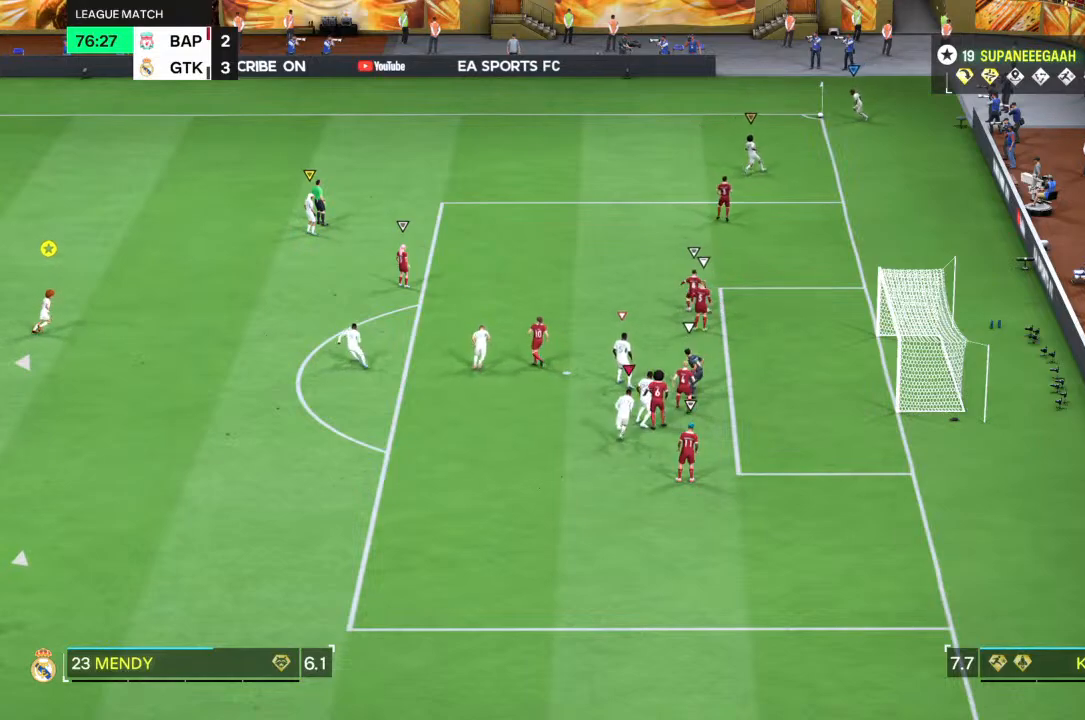
{"buttons": [], "left_stick": "down-right", "right_stick": "center", "events": [[250, "left_stick", "right"], [317, "left_stick", "down-right"]]}
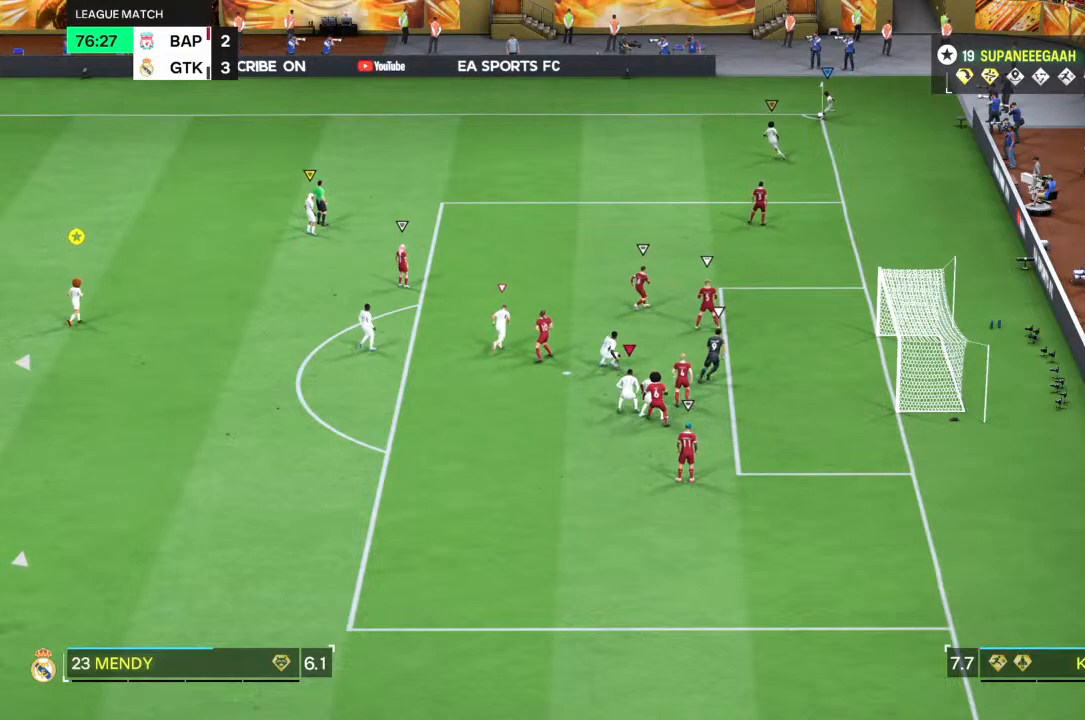
{"buttons": ["R2"], "left_stick": "right", "right_stick": "center", "events": [[33, "left_stick", "down"], [133, "left_stick", "down-right"], [217, "R2", "down"], [233, "left_stick", "right"]]}
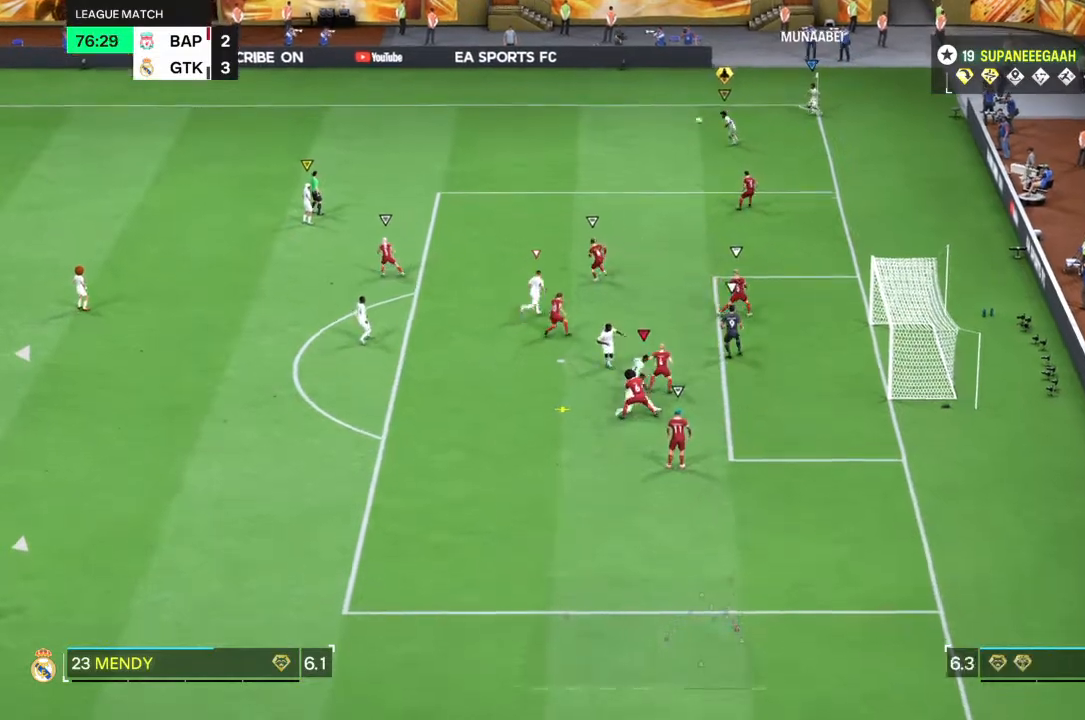
{"buttons": [], "left_stick": "down-right", "right_stick": "center", "events": [[33, "left_stick", "down-right"], [217, "left_stick", "up-right"], [367, "R2", "up"], [433, "left_stick", "down-right"]]}
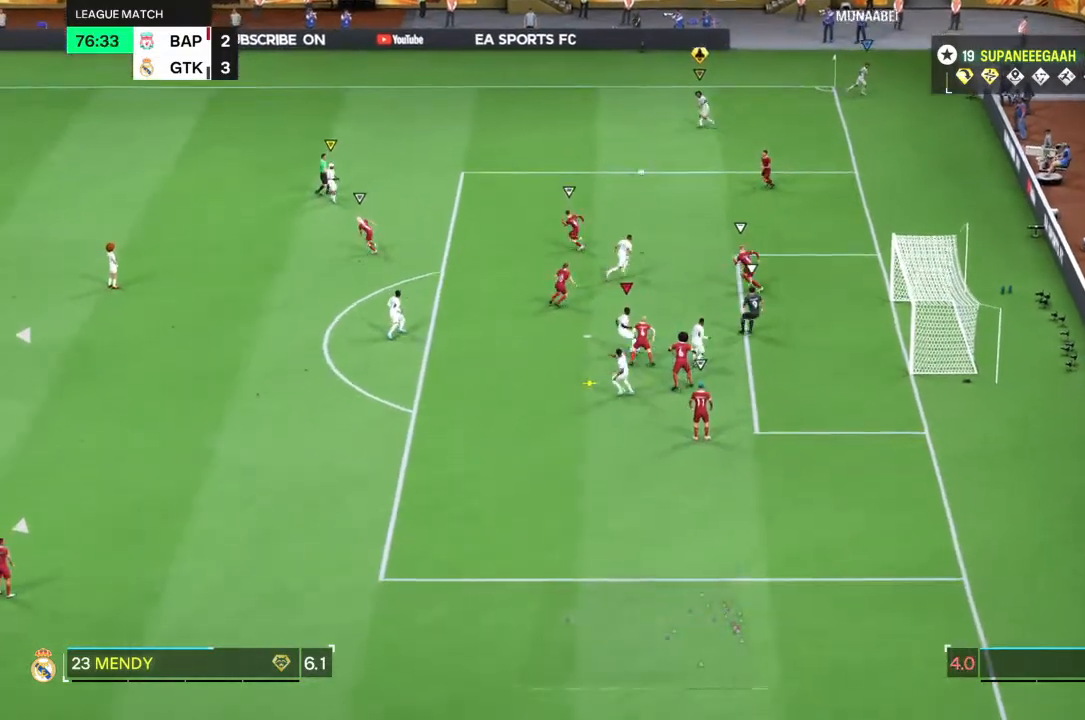
{"buttons": [], "left_stick": "right", "right_stick": "center", "events": [[33, "CIRCLE", "down"], [167, "CIRCLE", "up"], [367, "left_stick", "right"]]}
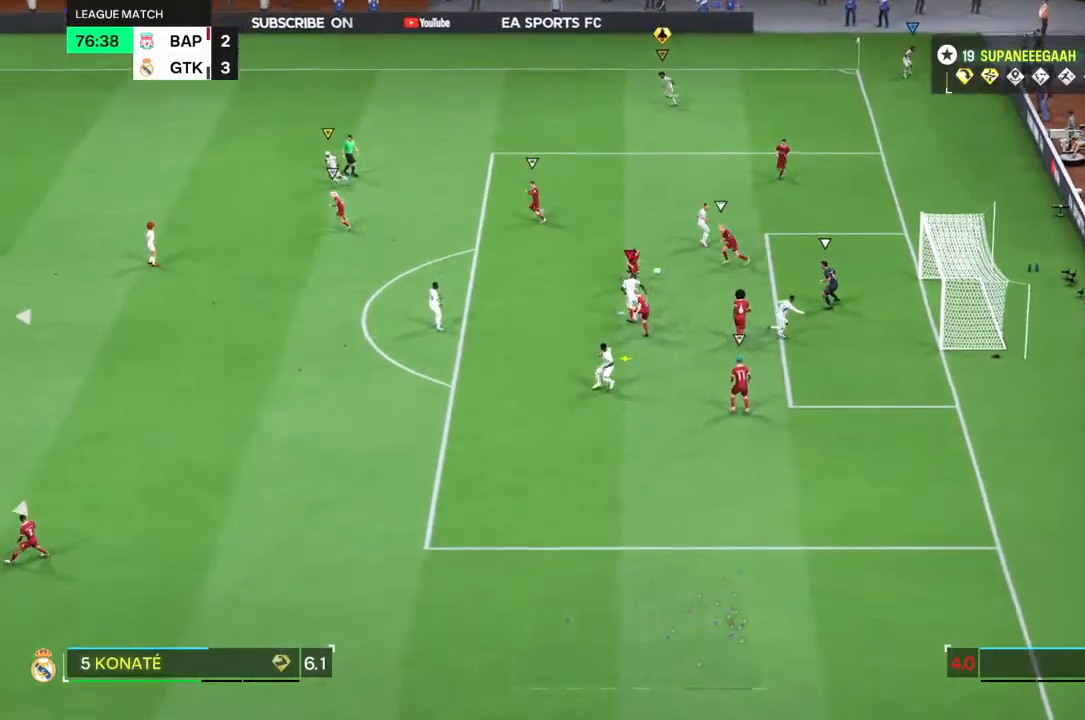
{"buttons": [], "left_stick": "right", "right_stick": "center", "events": []}
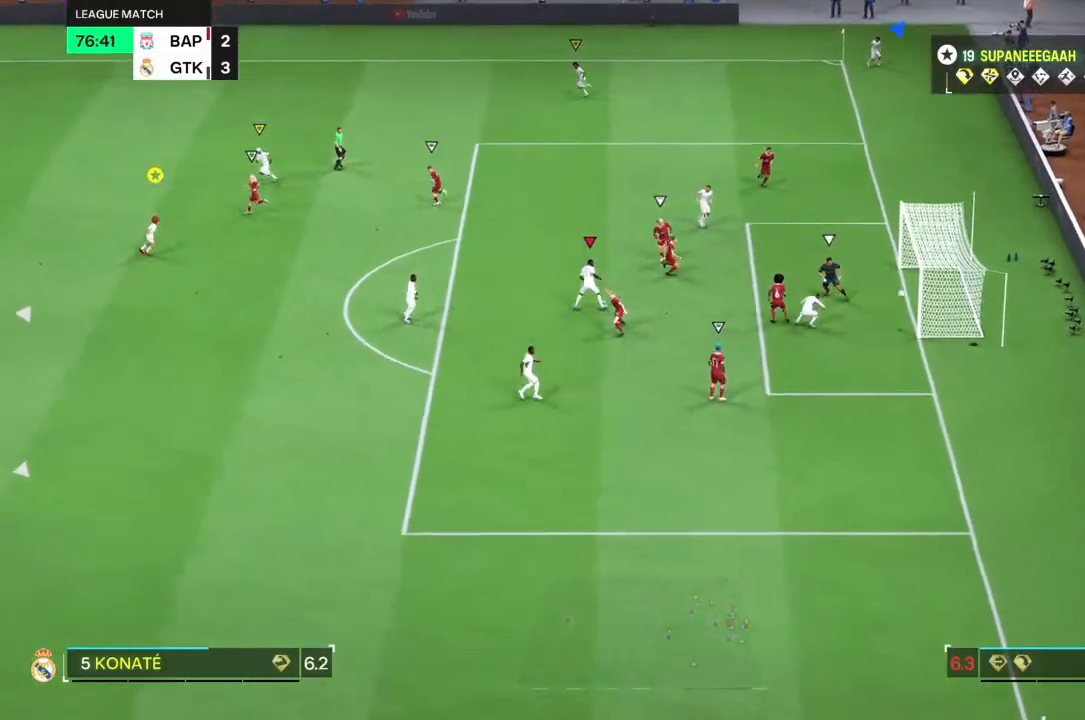
{"buttons": [], "left_stick": "down", "right_stick": "center", "events": [[200, "left_stick", "down-right"], [417, "left_stick", "down"]]}
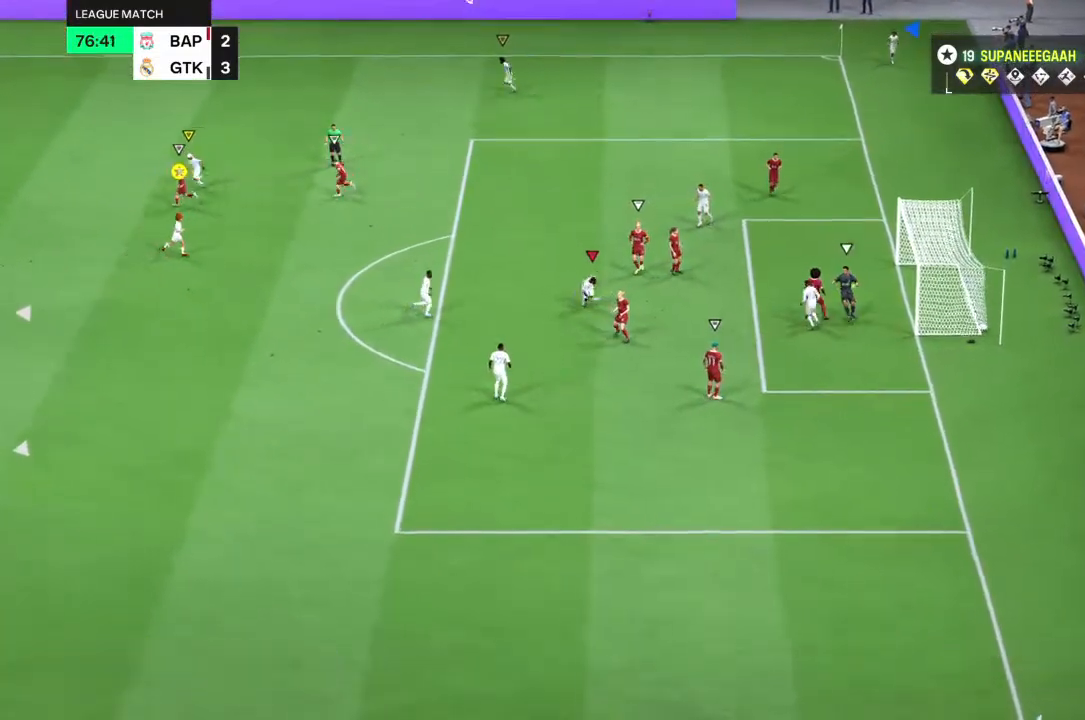
{"buttons": [], "left_stick": "down-right", "right_stick": "center", "events": [[367, "left_stick", "down-right"]]}
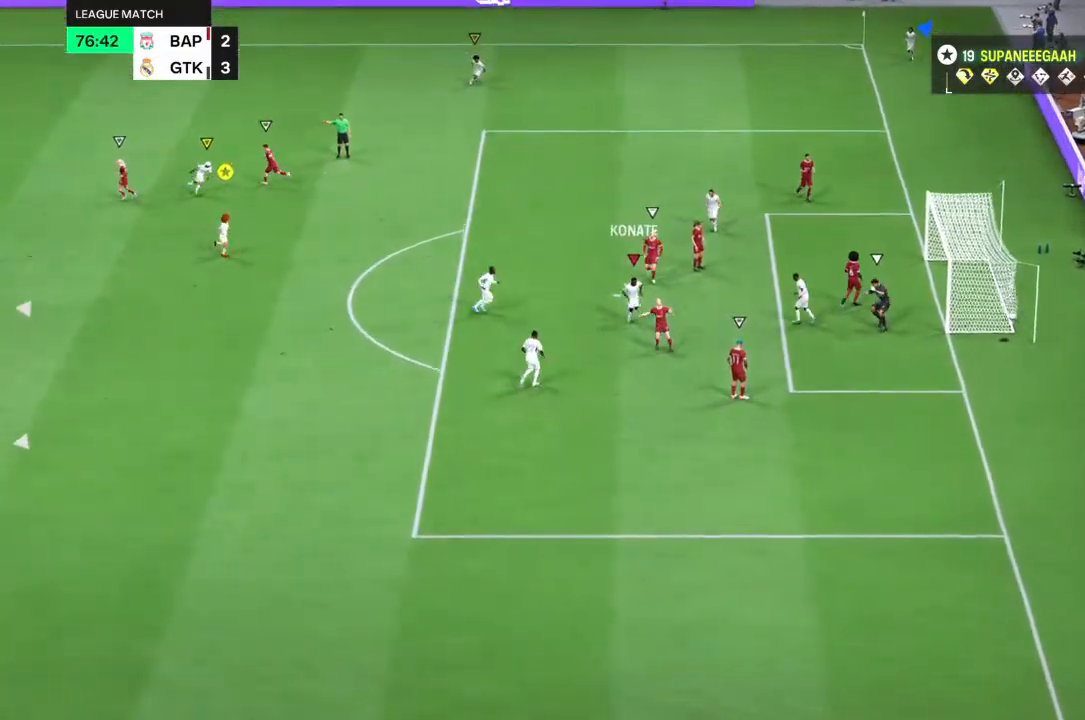
{"buttons": [], "left_stick": "down-right", "right_stick": "center", "events": []}
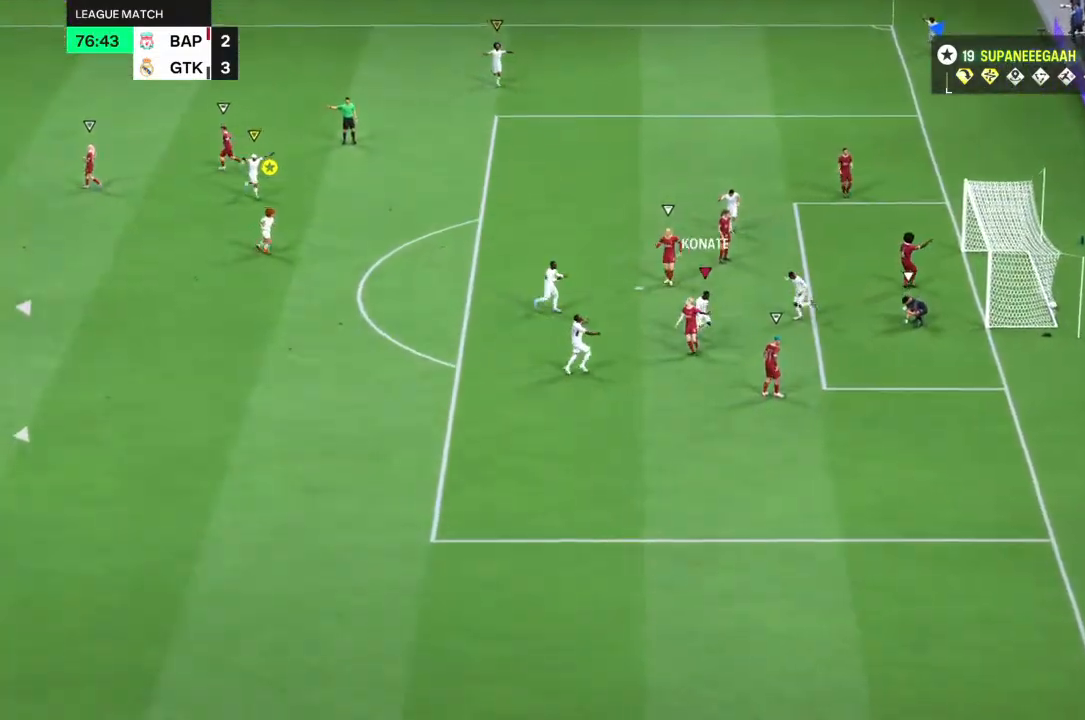
{"buttons": [], "left_stick": "center", "right_stick": "center", "events": [[483, "left_stick", "center"]]}
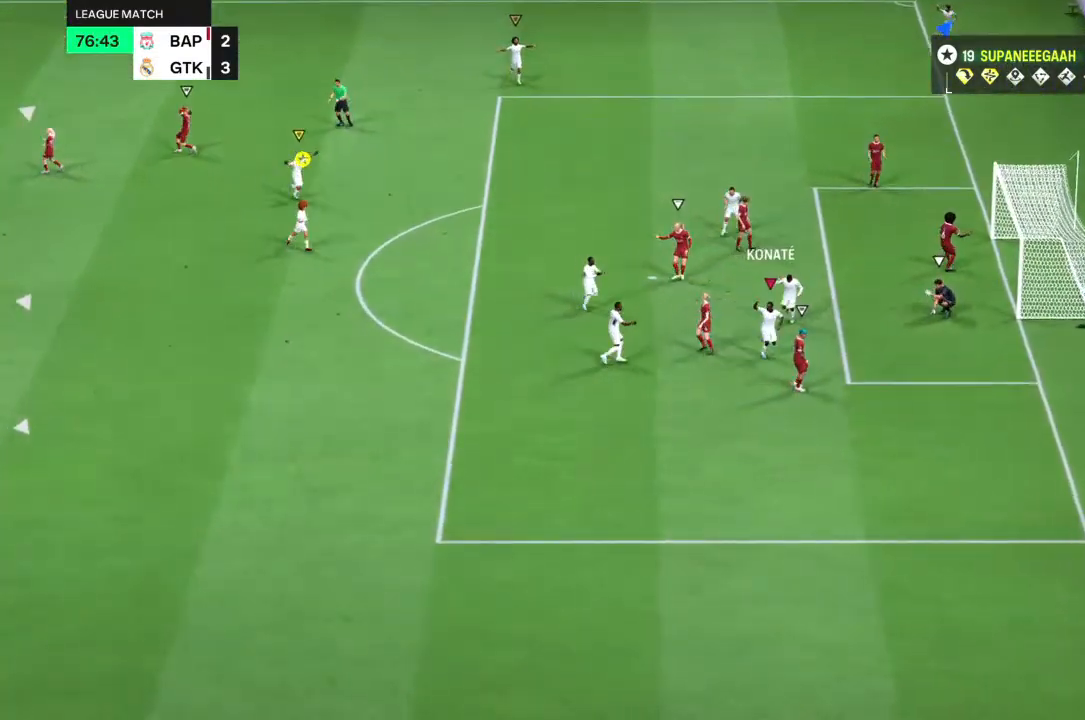
{"buttons": ["TRIANGLE"], "left_stick": "center", "right_stick": "center", "events": [[33, "TRIANGLE", "down"]]}